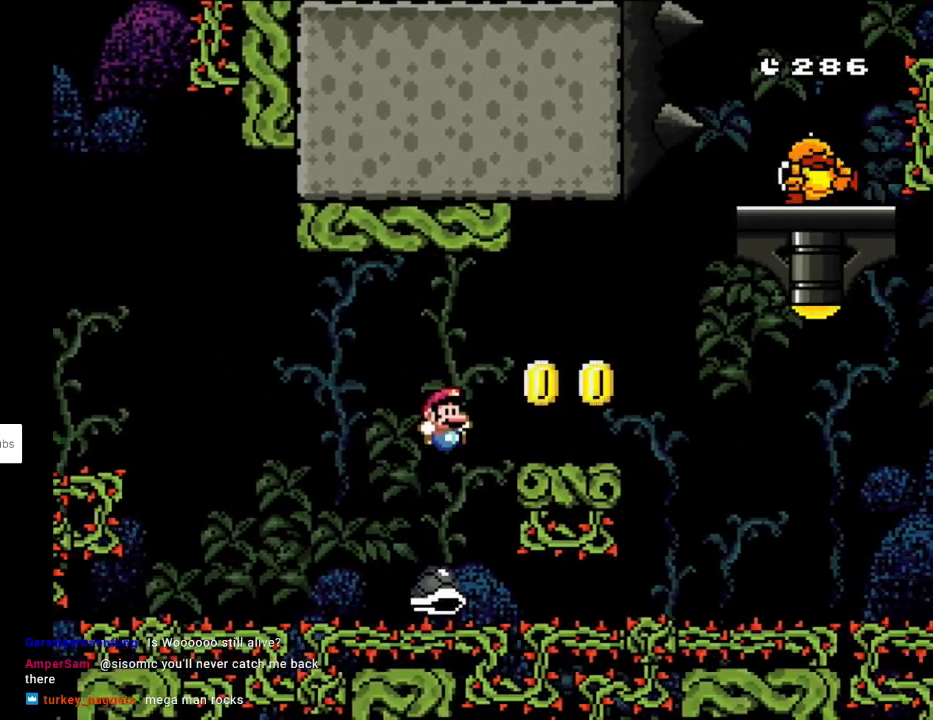
Gameplay with a controller (Nintendo layout); each line is a JSON object with the inputs held at the frame after it. "events" lists button and stick changes between this image and that frame as [ms after this image, input, new state], when the widget could be followed in between. Not read: L3 R3.
{"buttons": ["Y", "DPAD_RIGHT"], "events": [[167, "B", "up"], [233, "B", "down"], [367, "B", "up"]]}
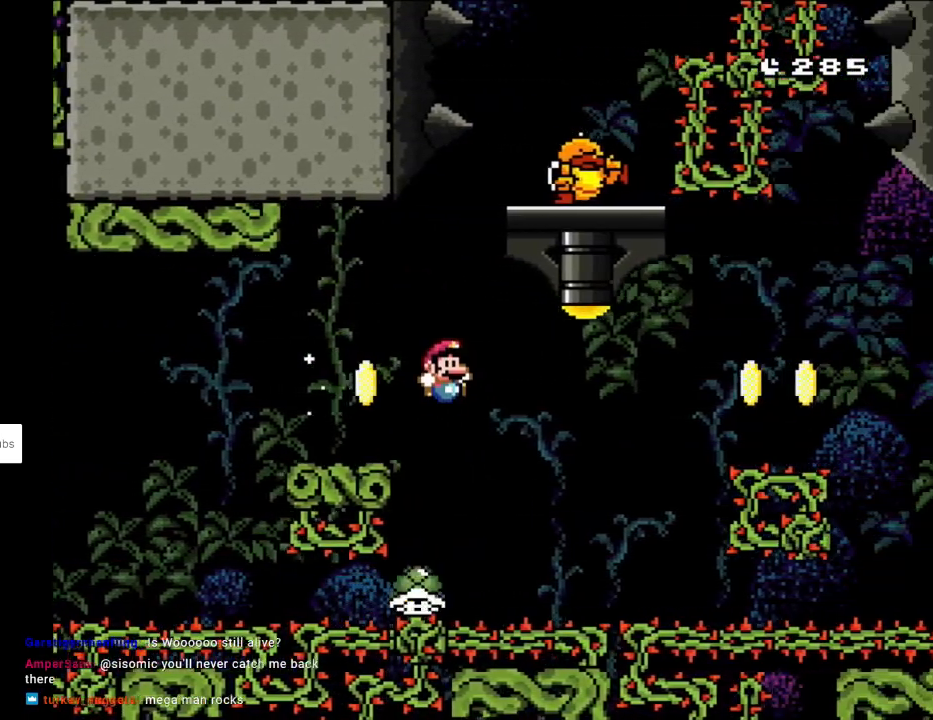
{"buttons": ["B", "Y", "DPAD_RIGHT"], "events": [[50, "DPAD_RIGHT", "up"], [50, "DPAD_UP", "down"], [67, "DPAD_LEFT", "down"], [67, "DPAD_UP", "up"], [83, "DPAD_UP", "down"], [117, "DPAD_LEFT", "up"], [133, "DPAD_RIGHT", "down"], [133, "DPAD_UP", "up"], [450, "B", "down"]]}
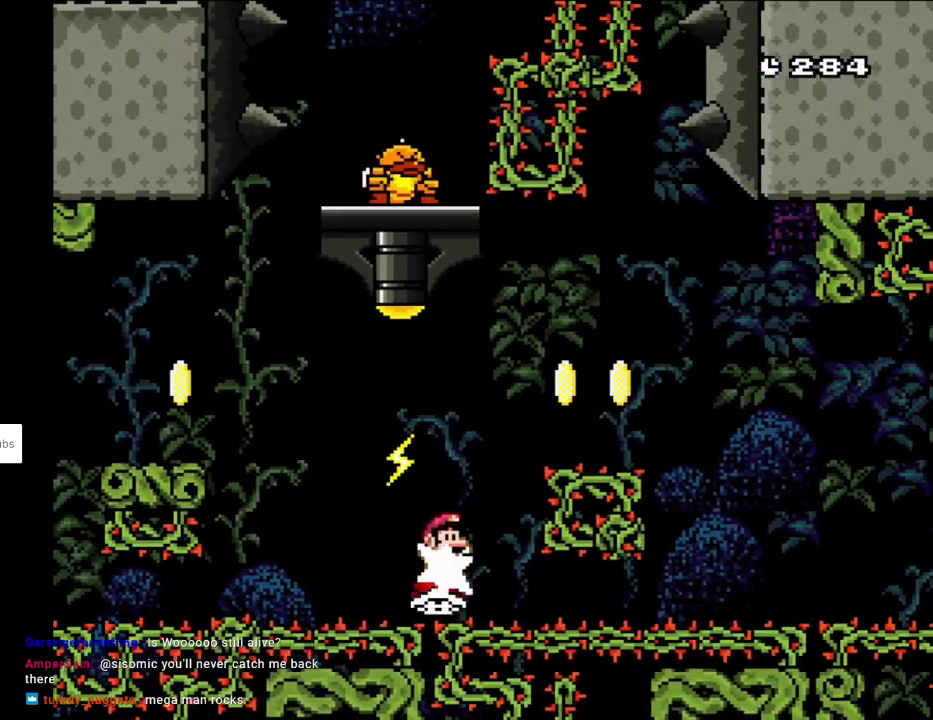
{"buttons": ["Y", "DPAD_RIGHT"], "events": [[200, "B", "up"], [283, "A", "down"], [283, "DPAD_RIGHT", "up"], [317, "A", "up"], [317, "B", "down"], [317, "DPAD_RIGHT", "down"], [433, "B", "up"]]}
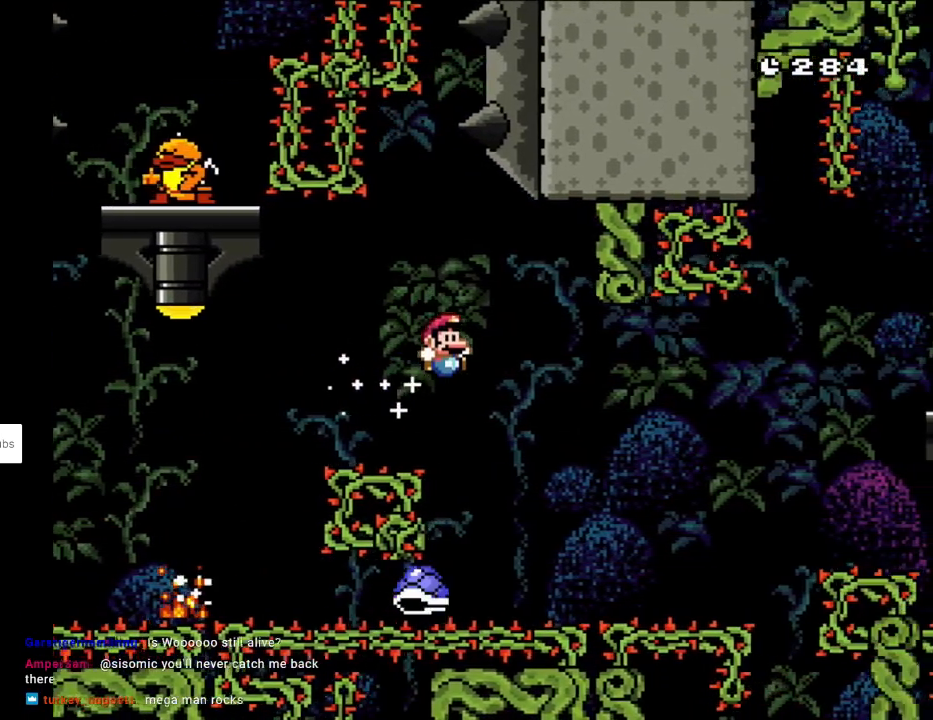
{"buttons": ["Y", "DPAD_RIGHT"], "events": [[150, "DPAD_LEFT", "down"], [150, "DPAD_RIGHT", "up"], [150, "DPAD_UP", "down"], [167, "DPAD_UP", "up"], [183, "DPAD_UP", "down"], [233, "DPAD_LEFT", "up"], [233, "DPAD_UP", "up"], [250, "DPAD_RIGHT", "down"]]}
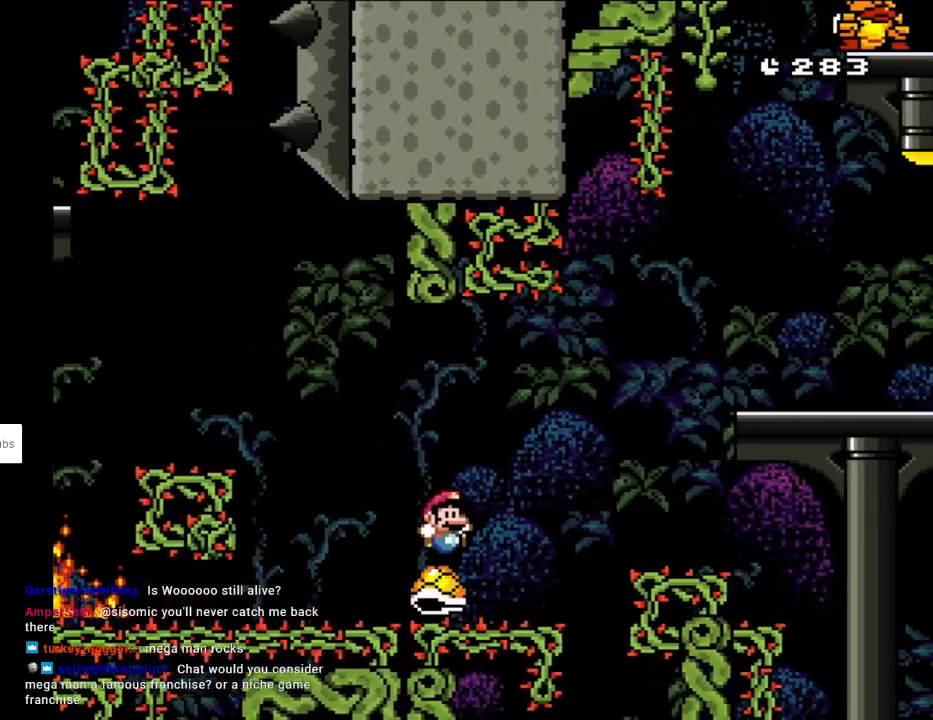
{"buttons": ["B", "Y", "DPAD_RIGHT"], "events": [[67, "B", "down"], [333, "B", "up"], [400, "B", "down"]]}
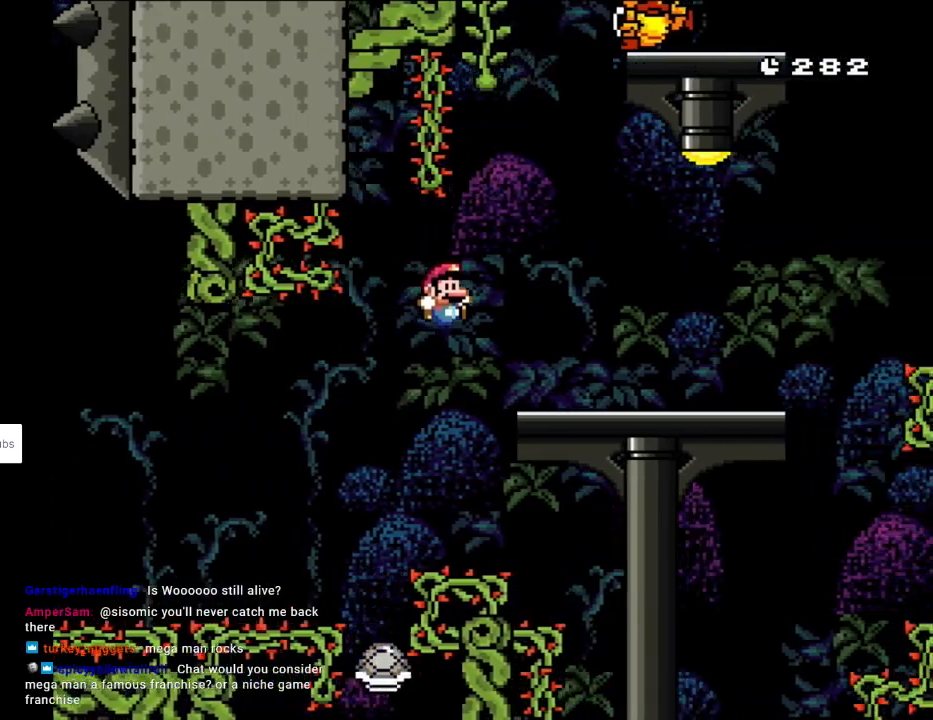
{"buttons": ["Y", "DPAD_RIGHT"], "events": [[267, "B", "up"]]}
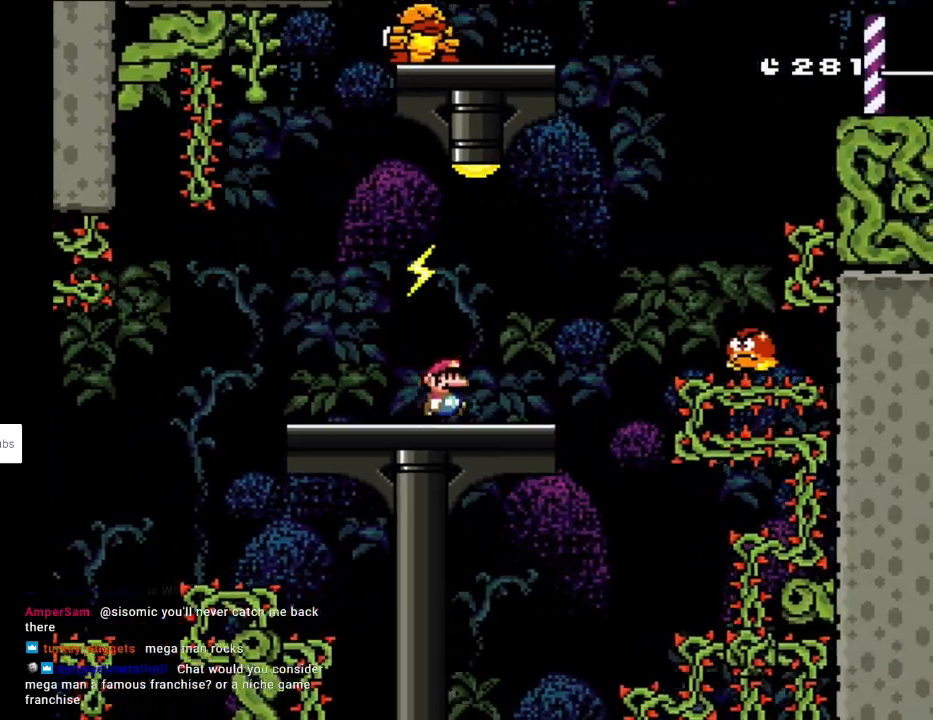
{"buttons": ["B", "Y", "DPAD_LEFT"], "events": [[133, "B", "down"], [217, "B", "up"], [483, "DPAD_LEFT", "down"], [483, "DPAD_RIGHT", "up"], [500, "B", "down"]]}
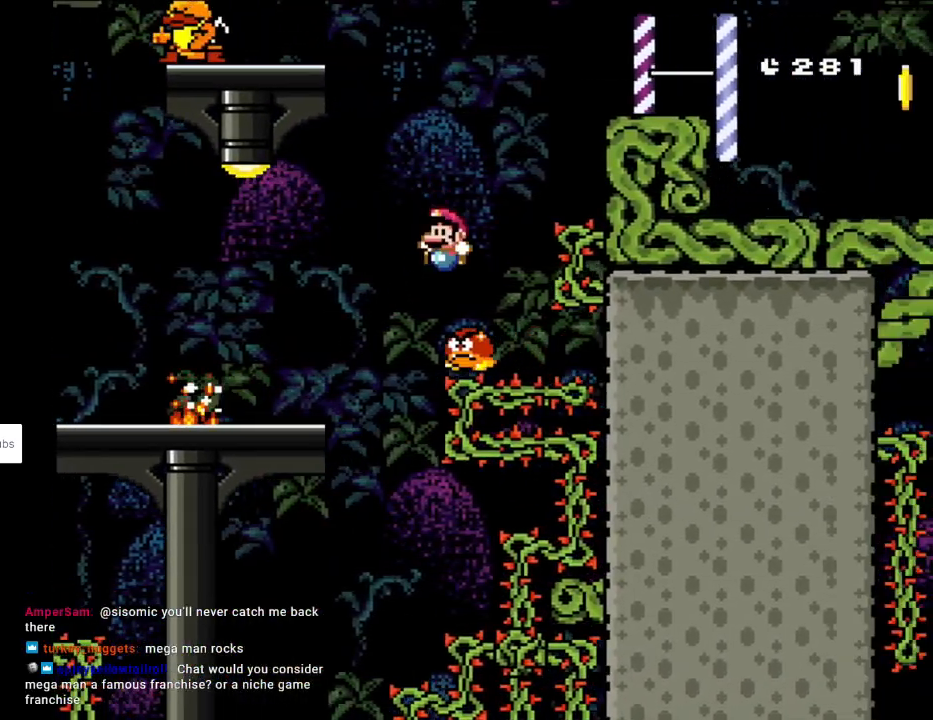
{"buttons": ["B", "Y", "DPAD_RIGHT"], "events": [[83, "DPAD_DOWN", "down"], [83, "DPAD_LEFT", "up"], [100, "DPAD_DOWN", "up"], [100, "DPAD_RIGHT", "down"]]}
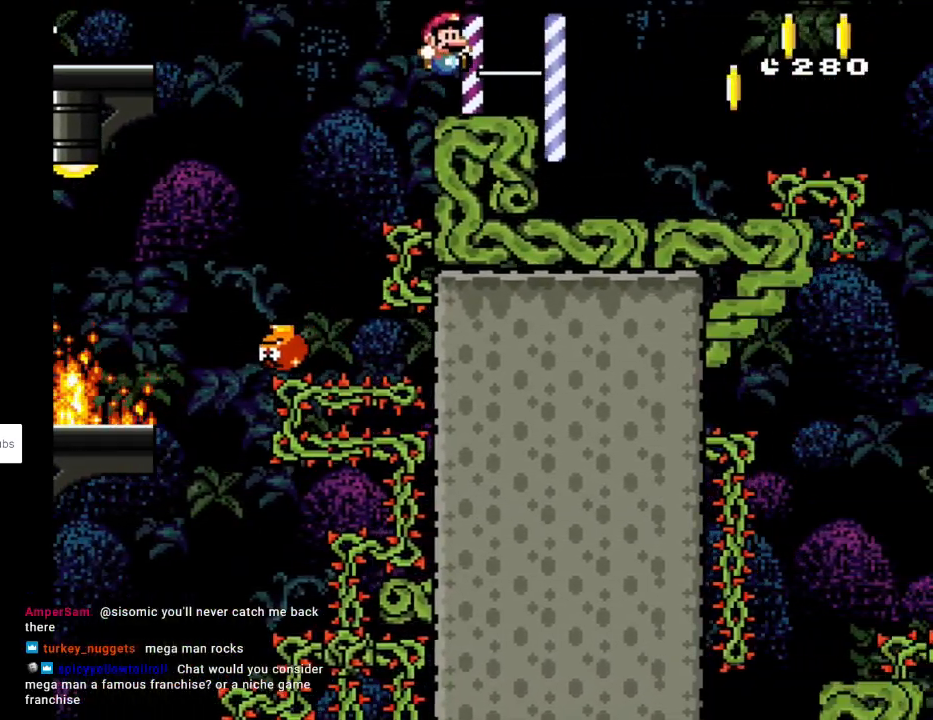
{"buttons": ["B", "Y", "DPAD_RIGHT"], "events": [[217, "B", "up"], [500, "B", "down"]]}
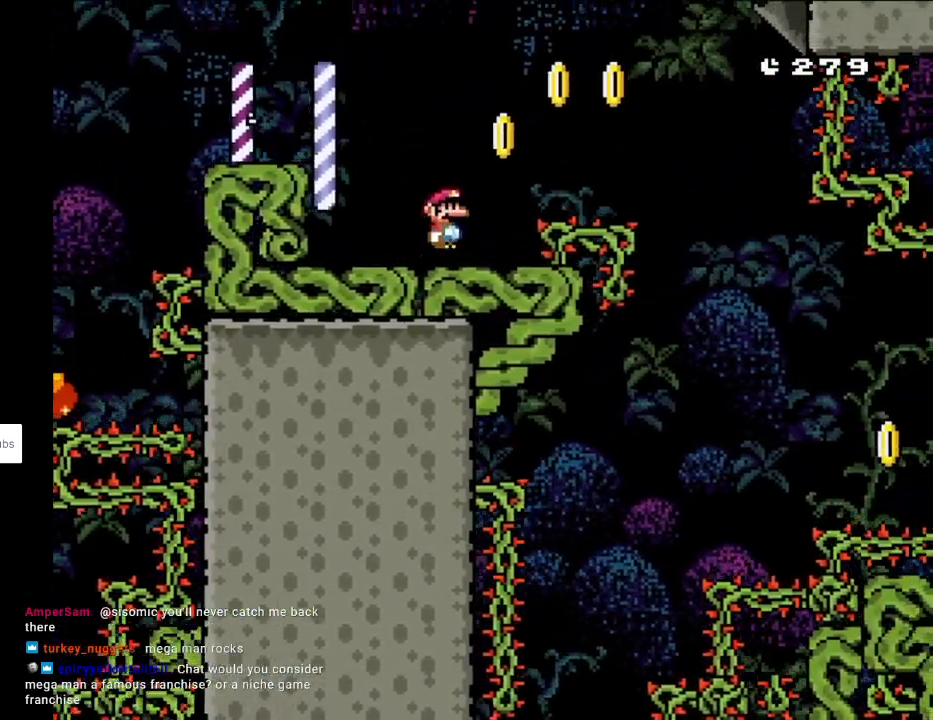
{"buttons": ["B", "Y", "DPAD_RIGHT"], "events": [[100, "B", "up"], [183, "B", "down"], [267, "B", "up"], [383, "B", "down"]]}
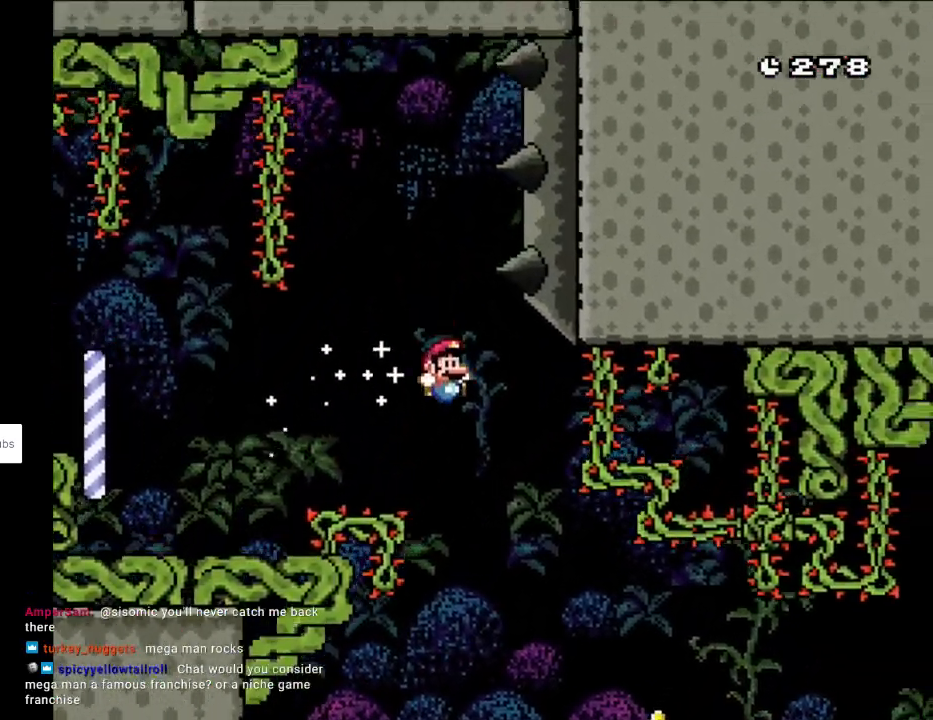
{"buttons": ["Y", "DPAD_RIGHT"], "events": [[17, "B", "up"]]}
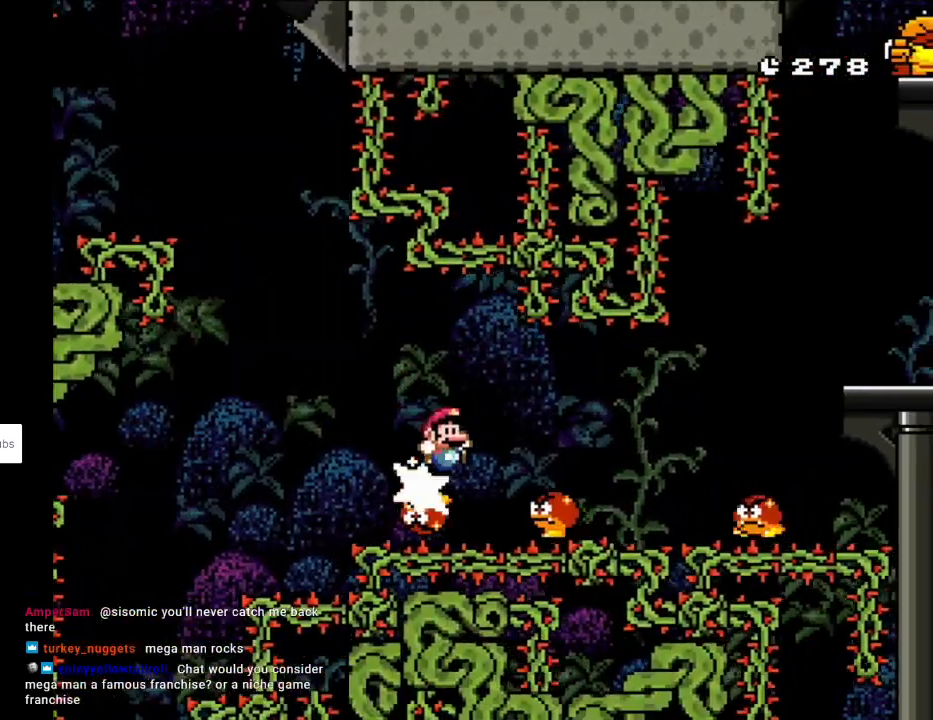
{"buttons": ["B", "Y", "DPAD_RIGHT"], "events": [[383, "B", "down"]]}
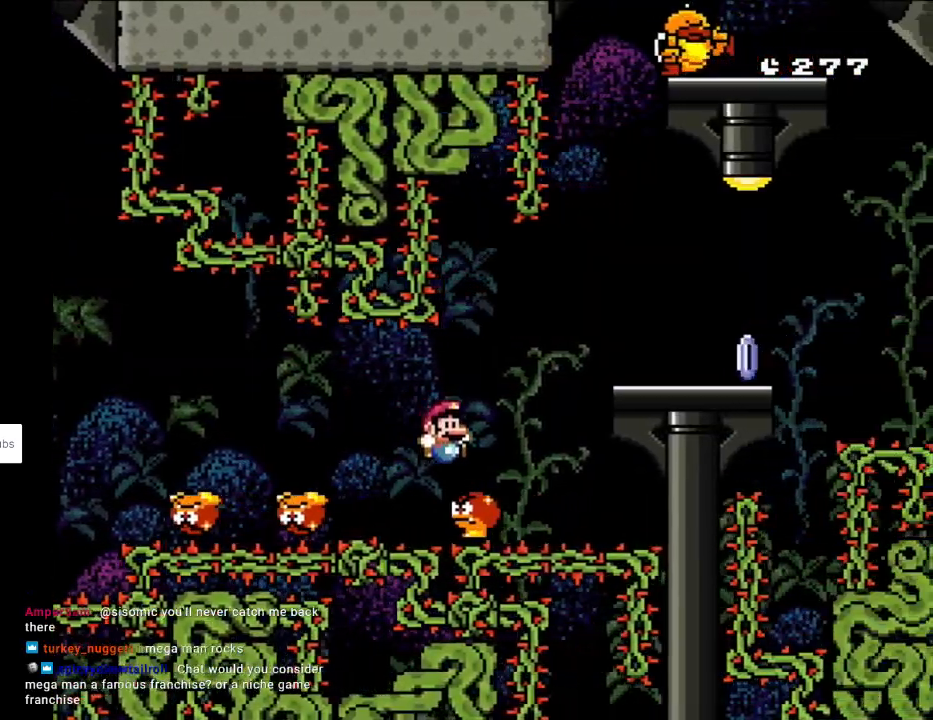
{"buttons": ["X", "DPAD_RIGHT"], "events": [[183, "B", "up"], [400, "X", "down"], [433, "Y", "up"]]}
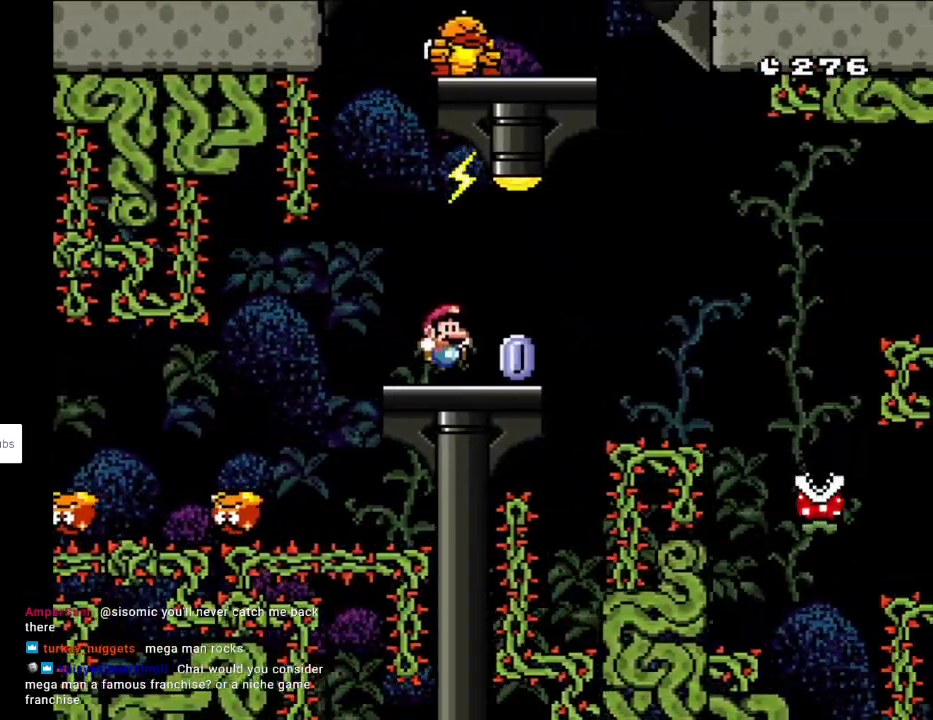
{"buttons": ["X", "DPAD_RIGHT"], "events": [[167, "A", "down"], [233, "A", "up"], [350, "A", "down"], [483, "A", "up"]]}
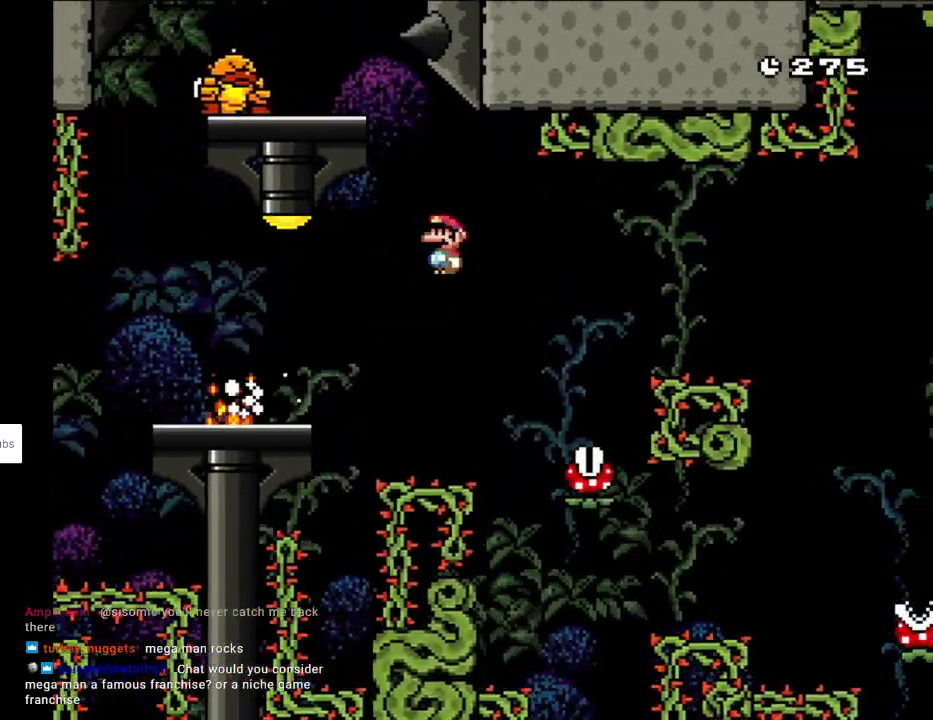
{"buttons": ["X", "DPAD_RIGHT"], "events": [[217, "A", "down"], [383, "A", "up"]]}
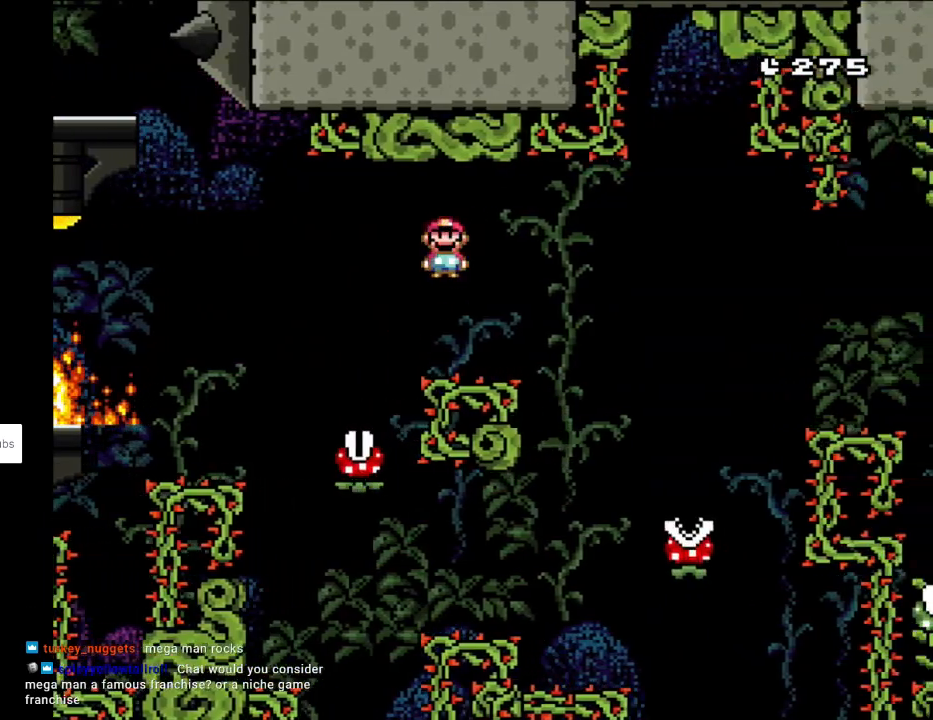
{"buttons": ["A", "X", "DPAD_RIGHT"], "events": [[17, "A", "down"], [150, "A", "up"], [333, "A", "down"]]}
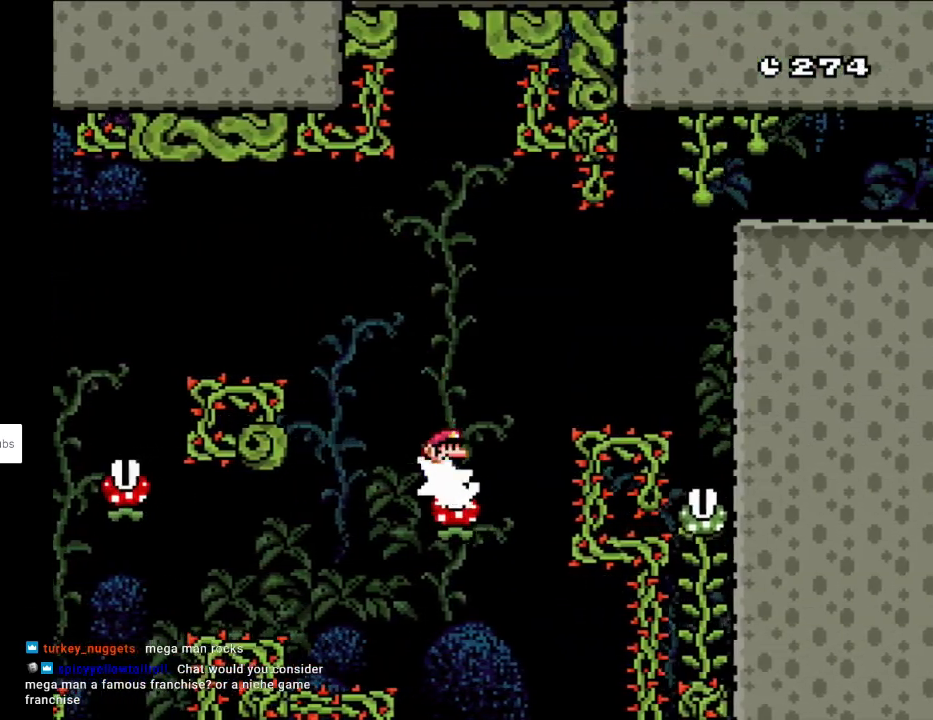
{"buttons": ["A", "X", "DPAD_RIGHT"], "events": [[67, "A", "up"], [150, "A", "down"]]}
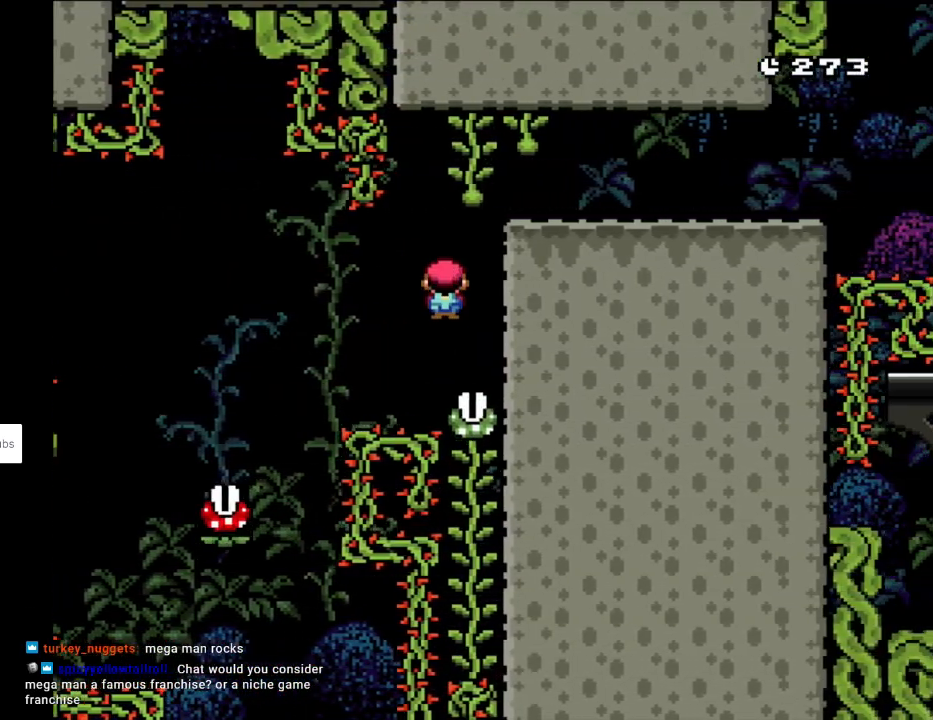
{"buttons": ["Y", "DPAD_UP"], "events": [[17, "A", "up"], [33, "Y", "down"], [67, "X", "up"], [250, "DPAD_RIGHT", "up"], [250, "DPAD_UP", "down"]]}
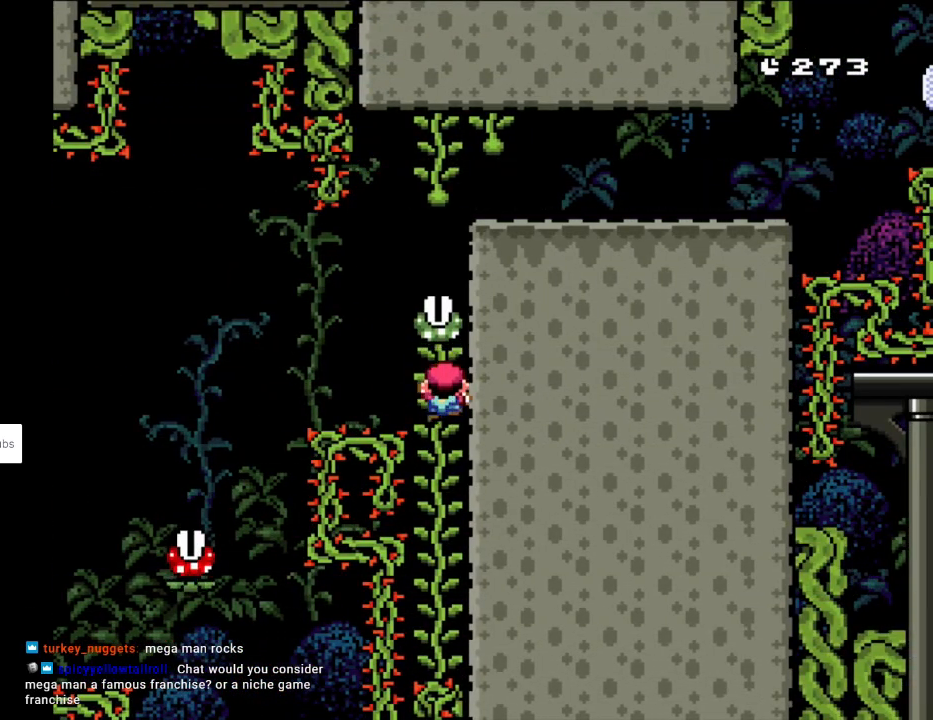
{"buttons": ["B", "Y", "DPAD_RIGHT"], "events": [[150, "B", "down"], [150, "DPAD_UP", "up"], [333, "DPAD_RIGHT", "down"]]}
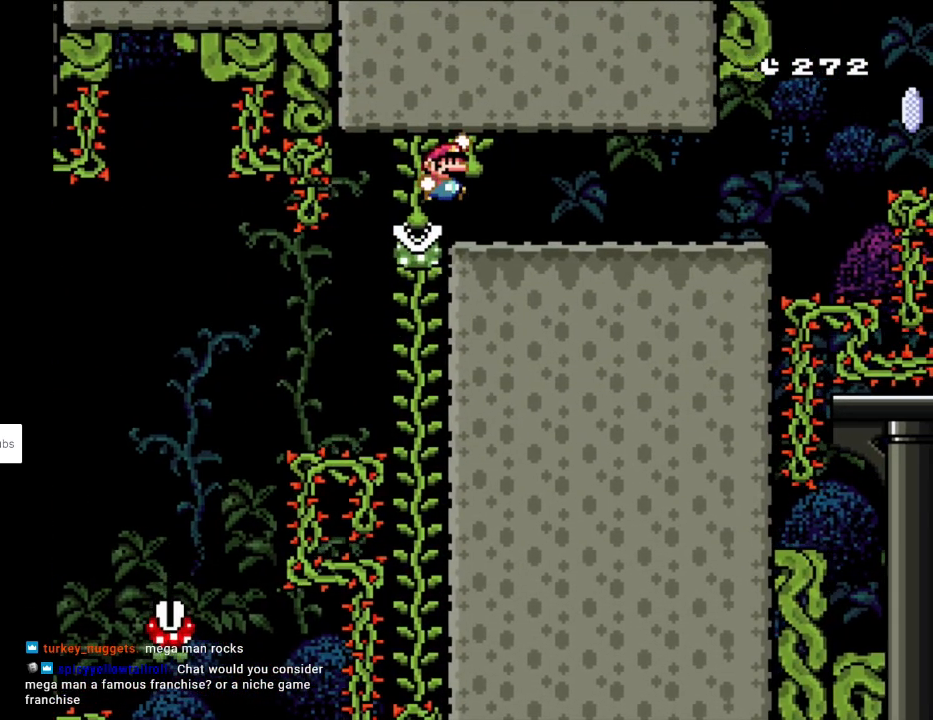
{"buttons": ["X", "DPAD_RIGHT"], "events": [[217, "B", "up"], [367, "X", "down"], [367, "Y", "up"]]}
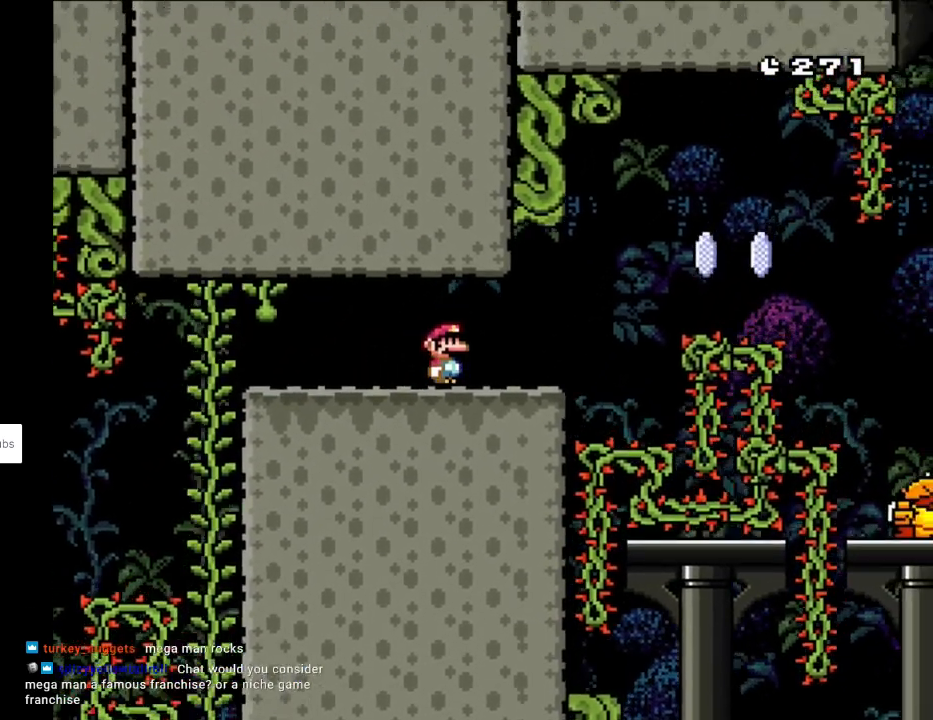
{"buttons": ["A", "X", "DPAD_RIGHT"], "events": [[250, "A", "down"], [367, "A", "up"], [450, "A", "down"]]}
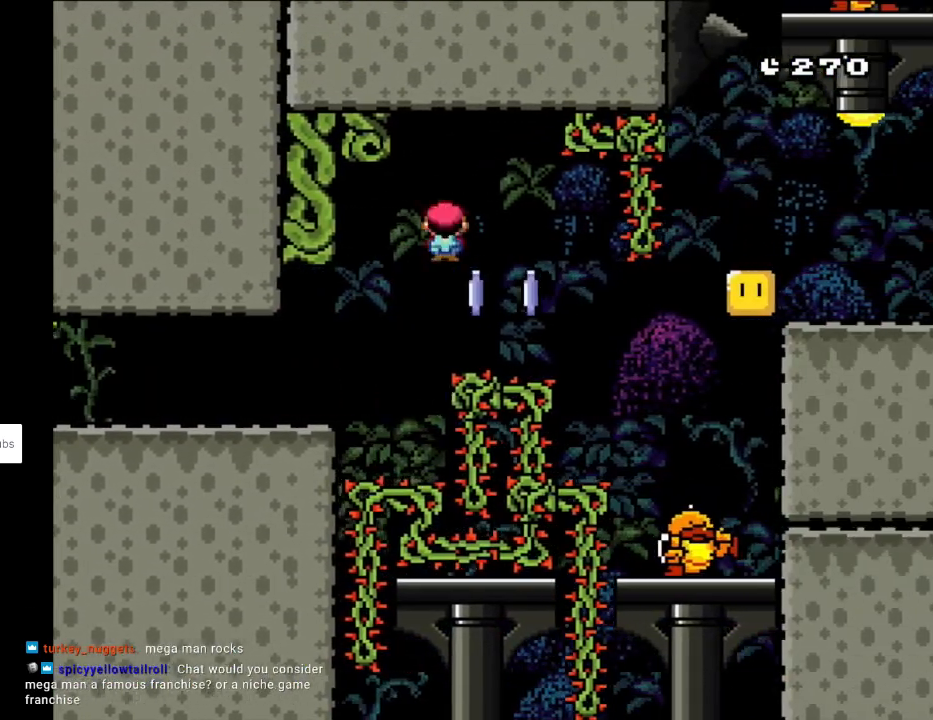
{"buttons": ["A", "X", "DPAD_RIGHT"], "events": [[83, "A", "up"], [133, "A", "down"], [267, "A", "up"], [400, "A", "down"]]}
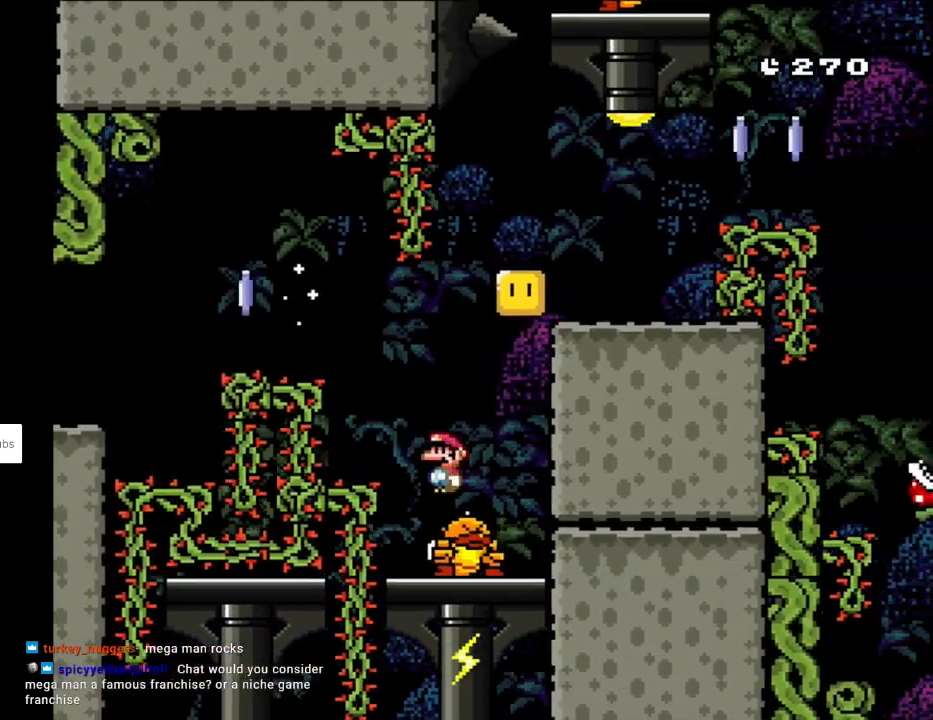
{"buttons": ["A", "X", "DPAD_LEFT"], "events": [[183, "DPAD_RIGHT", "up"], [200, "DPAD_UP", "down"], [217, "DPAD_LEFT", "down"], [217, "DPAD_UP", "up"], [317, "A", "up"], [450, "A", "down"]]}
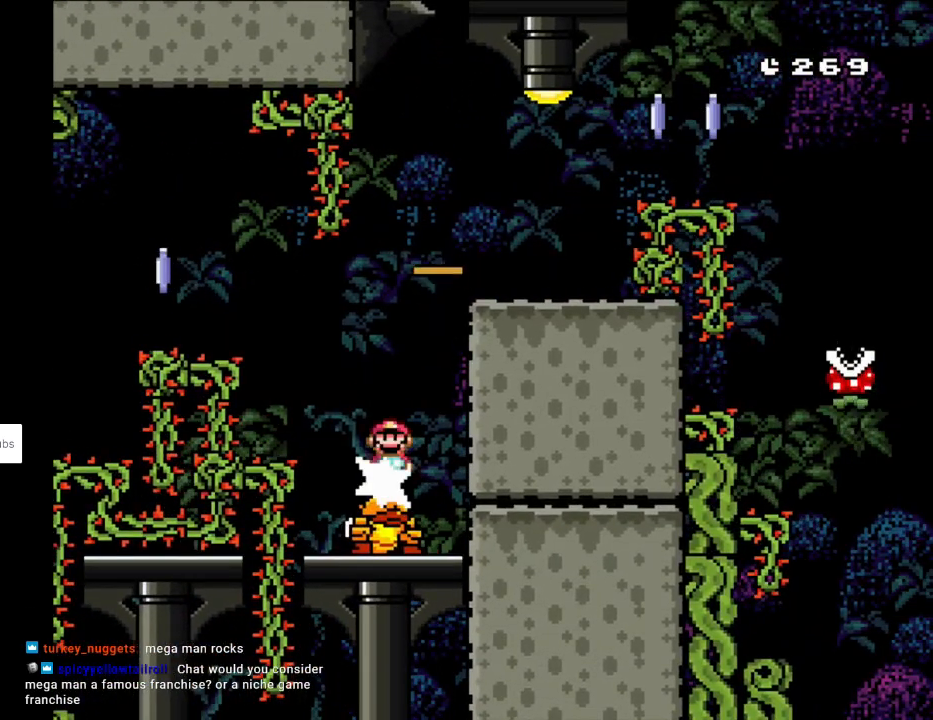
{"buttons": ["X", "DPAD_RIGHT"], "events": [[33, "DPAD_LEFT", "up"], [33, "DPAD_RIGHT", "down"], [317, "A", "up"]]}
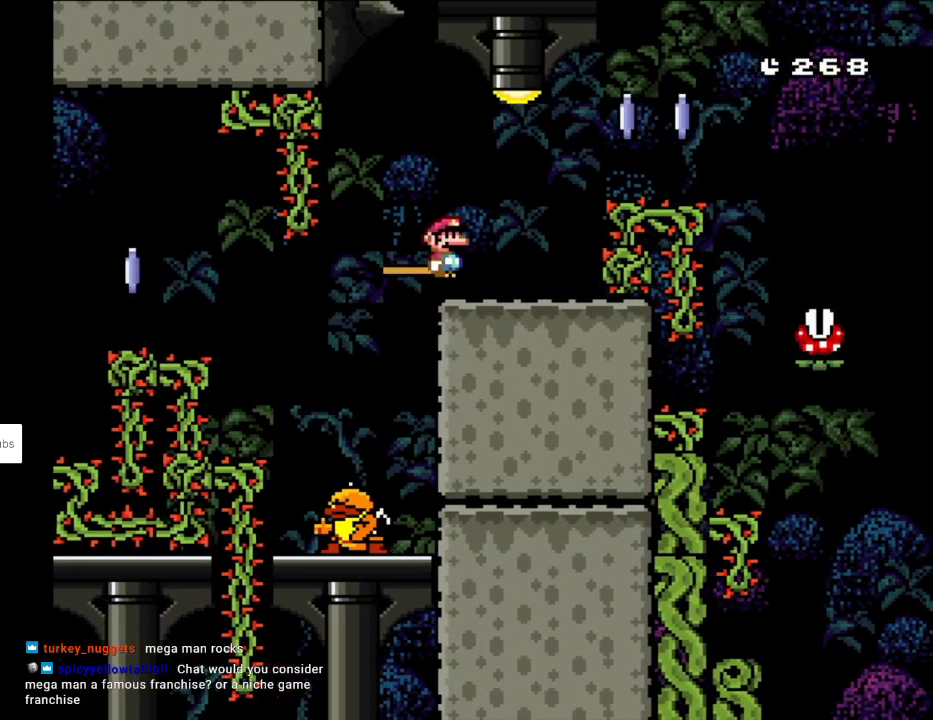
{"buttons": ["A", "X", "DPAD_RIGHT"], "events": [[117, "A", "down"], [267, "A", "up"], [333, "A", "down"]]}
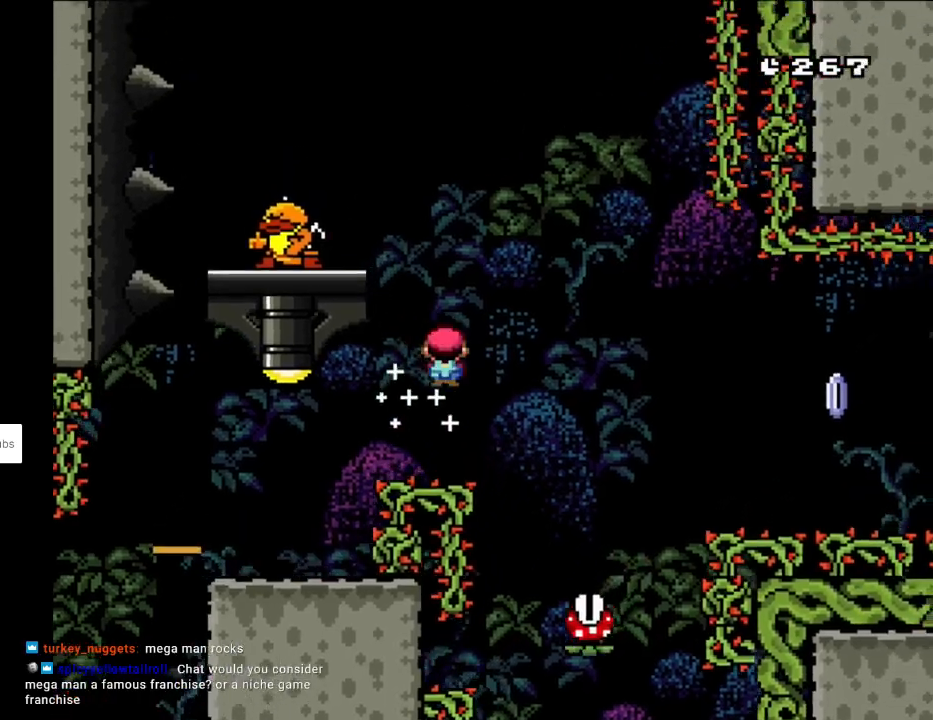
{"buttons": ["A", "X", "DPAD_RIGHT"], "events": [[67, "A", "up"], [217, "DPAD_RIGHT", "up"], [233, "DPAD_LEFT", "down"], [233, "DPAD_UP", "down"], [267, "DPAD_UP", "up"], [317, "DPAD_UP", "down"], [350, "A", "down"], [350, "DPAD_LEFT", "up"], [350, "DPAD_RIGHT", "down"], [350, "DPAD_UP", "up"]]}
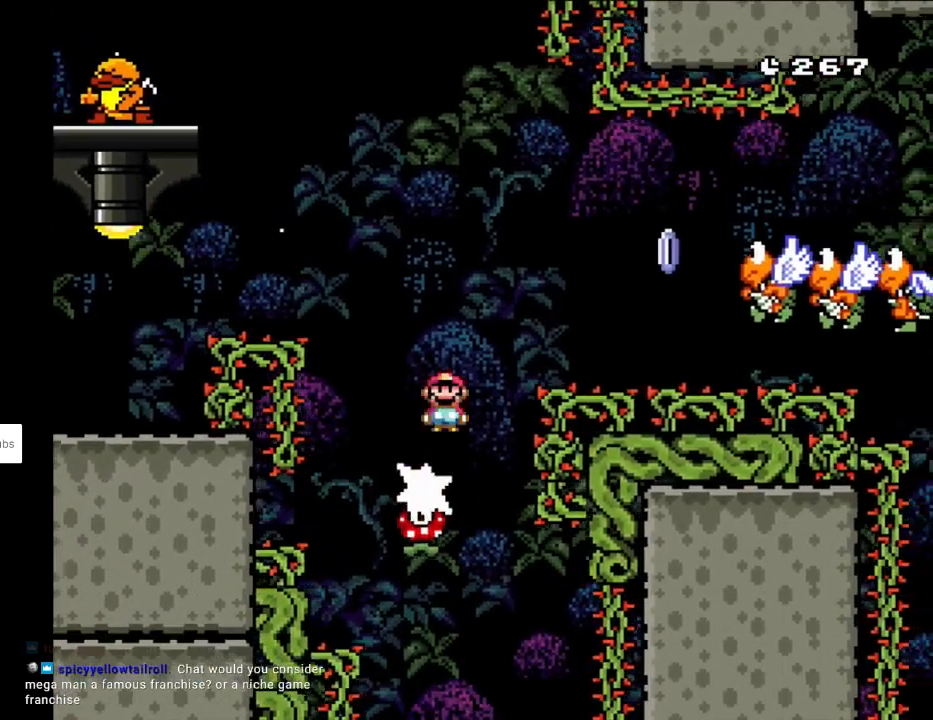
{"buttons": ["A", "X", "DPAD_RIGHT"], "events": [[383, "A", "up"], [433, "A", "down"]]}
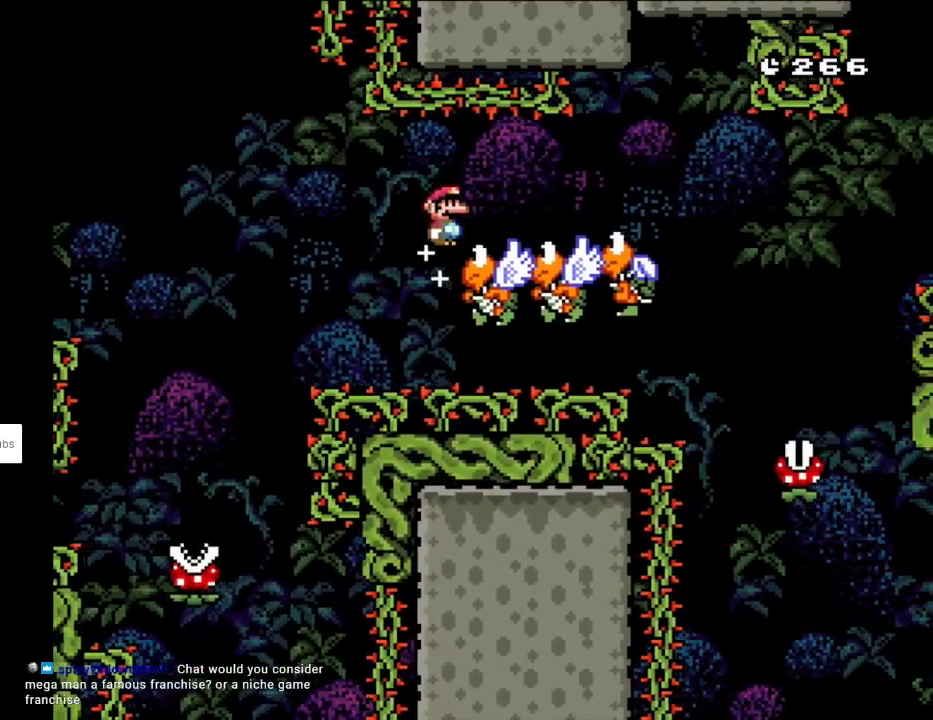
{"buttons": ["A", "X", "DPAD_RIGHT"], "events": []}
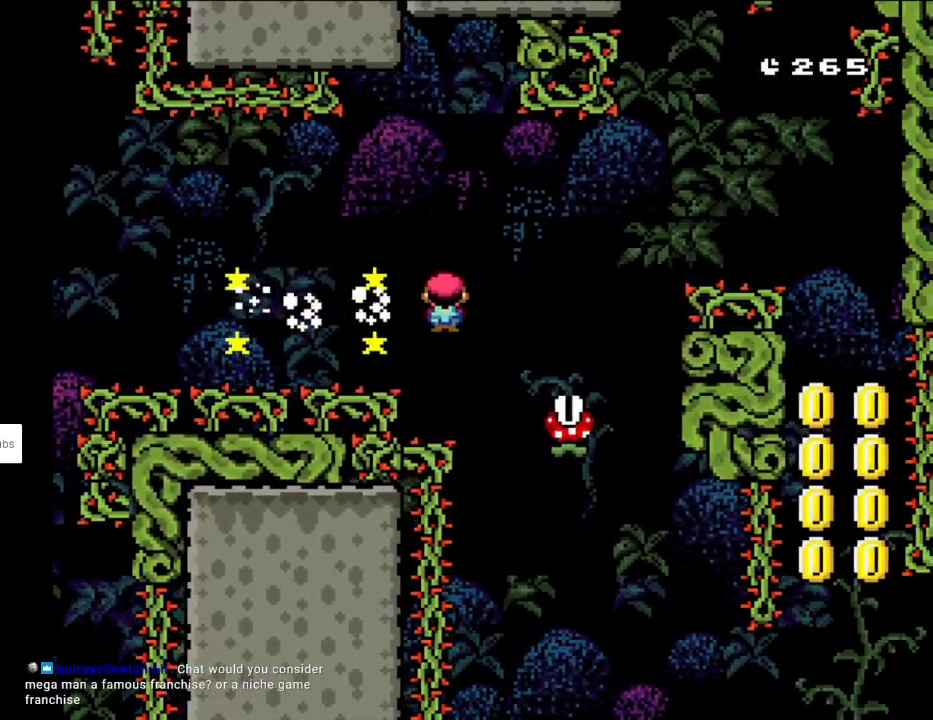
{"buttons": ["A", "X", "DPAD_RIGHT"], "events": []}
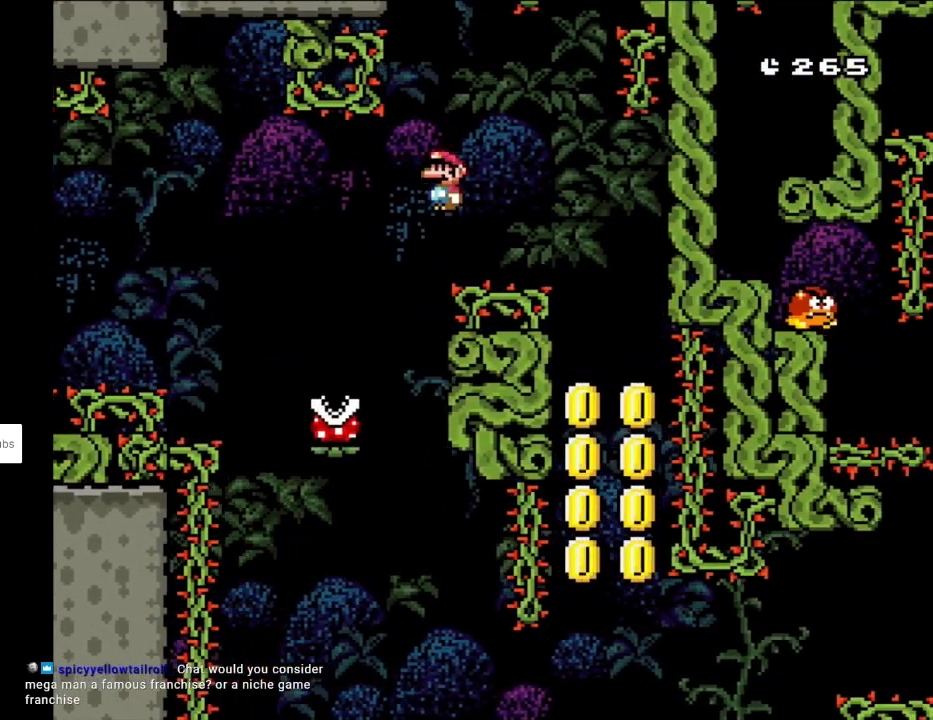
{"buttons": ["X", "DPAD_LEFT"], "events": [[167, "A", "up"], [367, "DPAD_LEFT", "down"], [367, "DPAD_RIGHT", "up"]]}